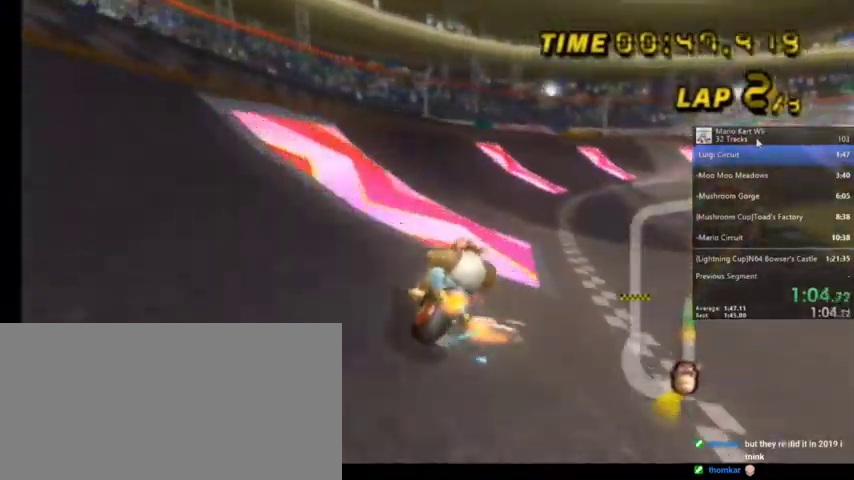
Gameplay with a controller (Nintendo layout); each line is a JSON object with the inputs held at the frame after it. "events" lists button and stick changes between this image and that frame as [ms after this image, input, new state], when the widget could be followed in between. Not read: L1 L3 R3.
{"buttons": ["A", "R1"], "left_stick": "up-left", "right_stick": "center", "events": [[300, "left_stick", "up-left"]]}
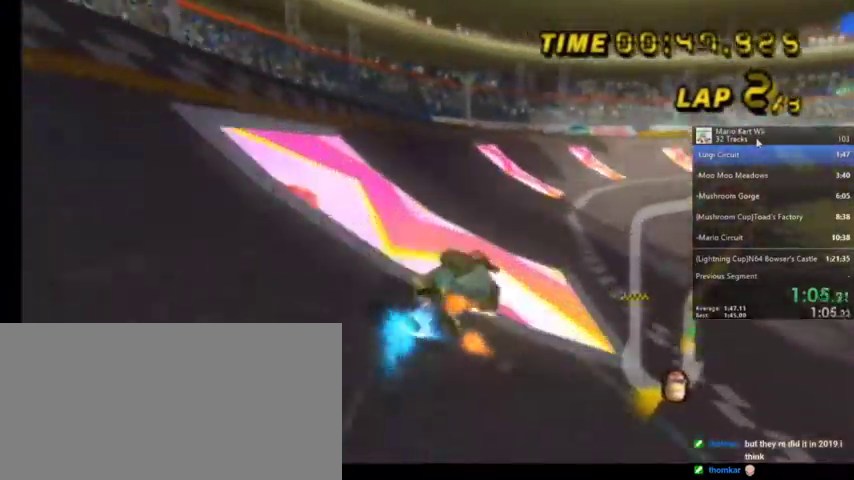
{"buttons": ["A", "R1"], "left_stick": "up-right", "right_stick": "center", "events": [[200, "left_stick", "up"], [301, "left_stick", "up-right"]]}
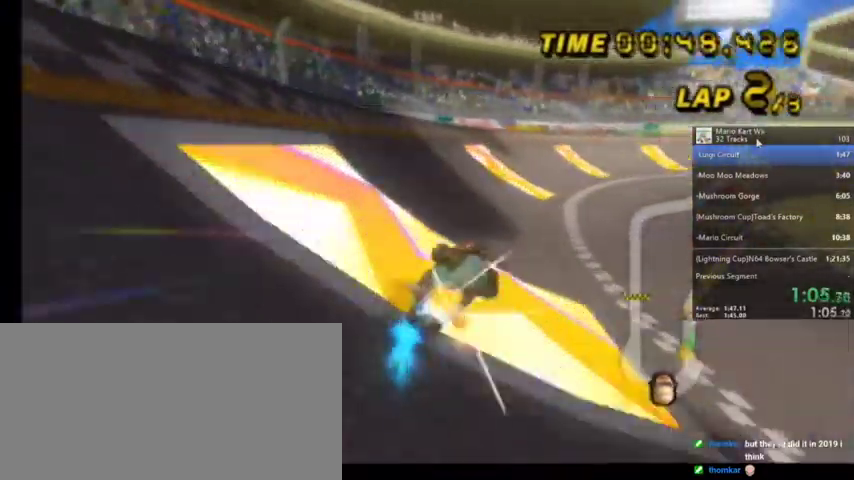
{"buttons": ["A", "R1"], "left_stick": "up-left", "right_stick": "center", "events": [[167, "left_stick", "up"], [300, "left_stick", "up-left"]]}
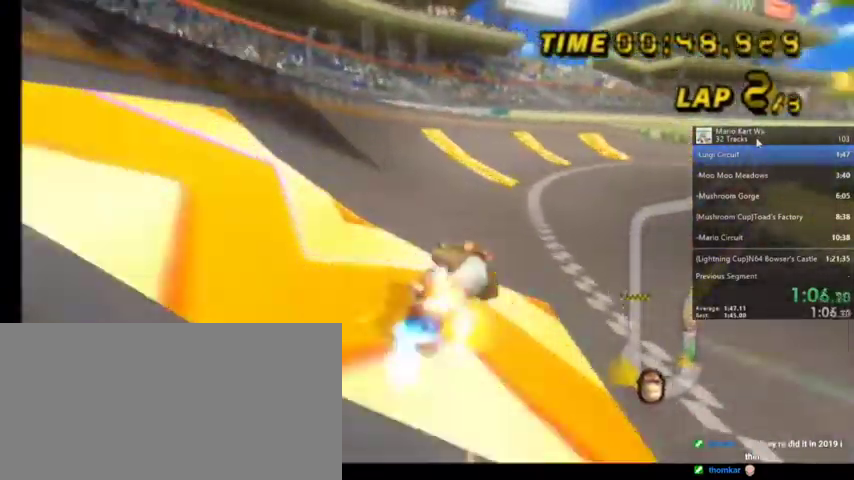
{"buttons": ["A", "R1"], "left_stick": "up-right", "right_stick": "center", "events": [[234, "left_stick", "up"], [367, "left_stick", "up-right"]]}
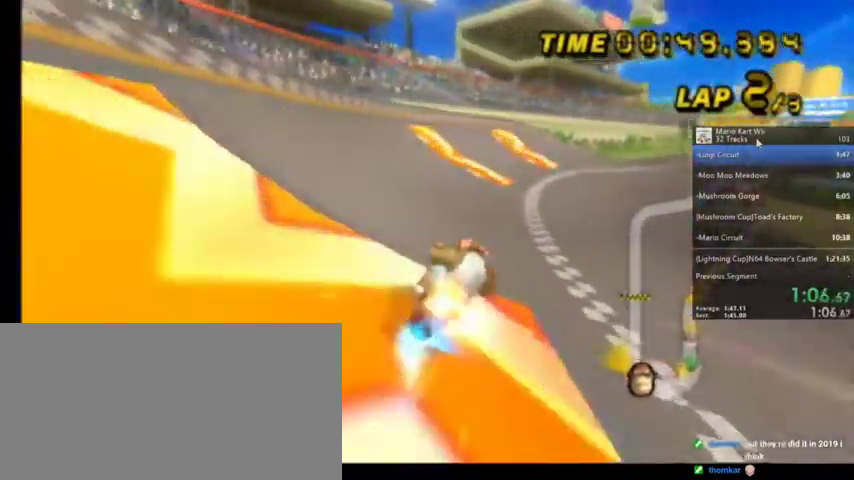
{"buttons": ["A", "R1"], "left_stick": "up-left", "right_stick": "center", "events": [[367, "left_stick", "up-left"]]}
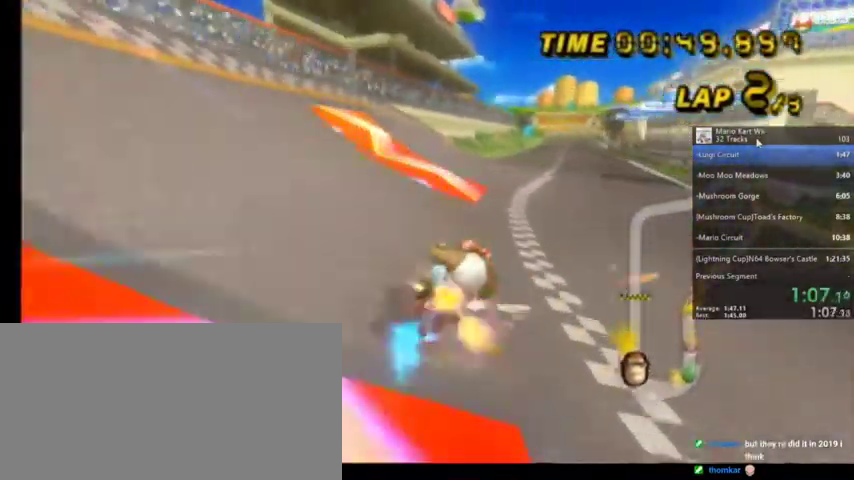
{"buttons": ["A", "R1"], "left_stick": "up-left", "right_stick": "center", "events": []}
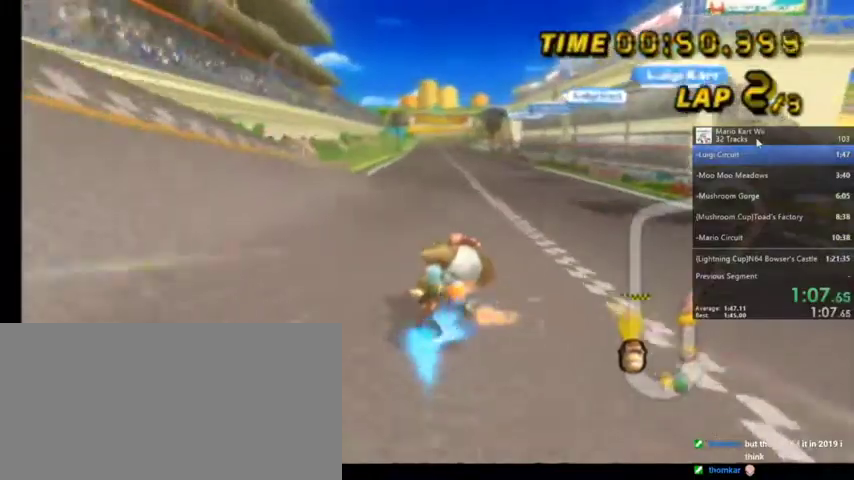
{"buttons": ["A", "R1"], "left_stick": "up-left", "right_stick": "center", "events": []}
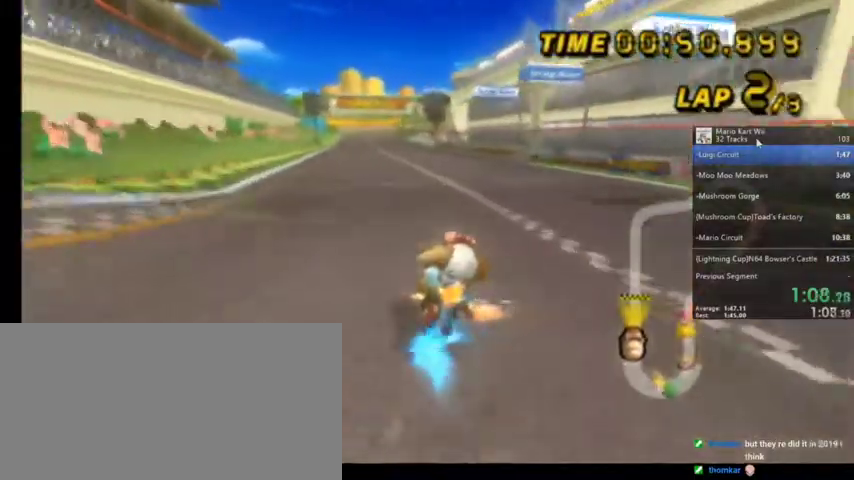
{"buttons": ["A"], "left_stick": "center", "right_stick": "center", "events": [[67, "R1", "up"], [233, "left_stick", "center"], [367, "DPAD_UP", "down"], [434, "DPAD_UP", "up"]]}
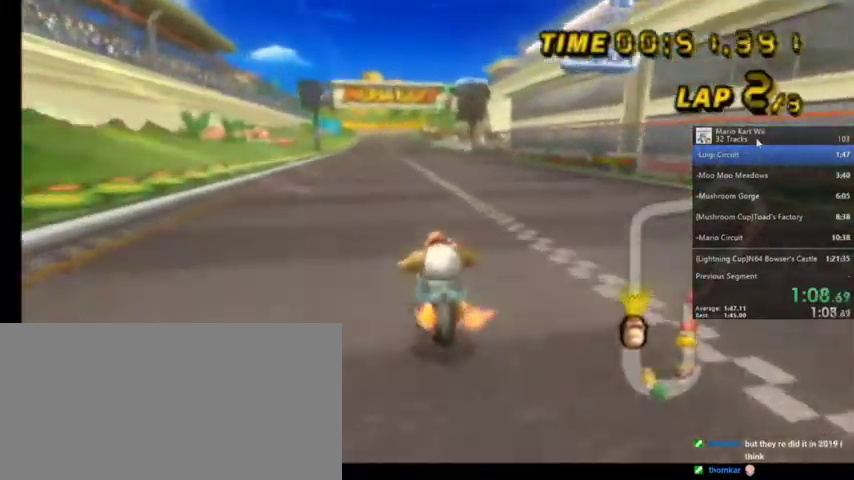
{"buttons": ["A"], "left_stick": "center", "right_stick": "center", "events": [[201, "left_stick", "up-right"], [334, "left_stick", "center"]]}
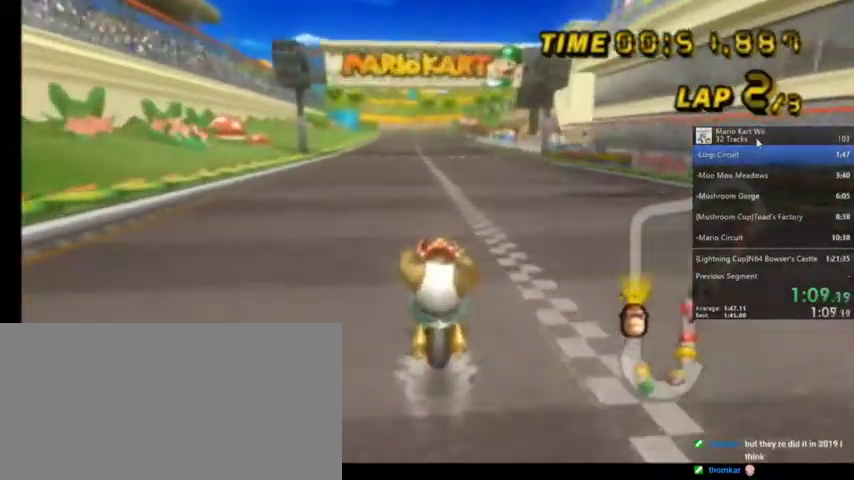
{"buttons": ["A"], "left_stick": "center", "right_stick": "center", "events": []}
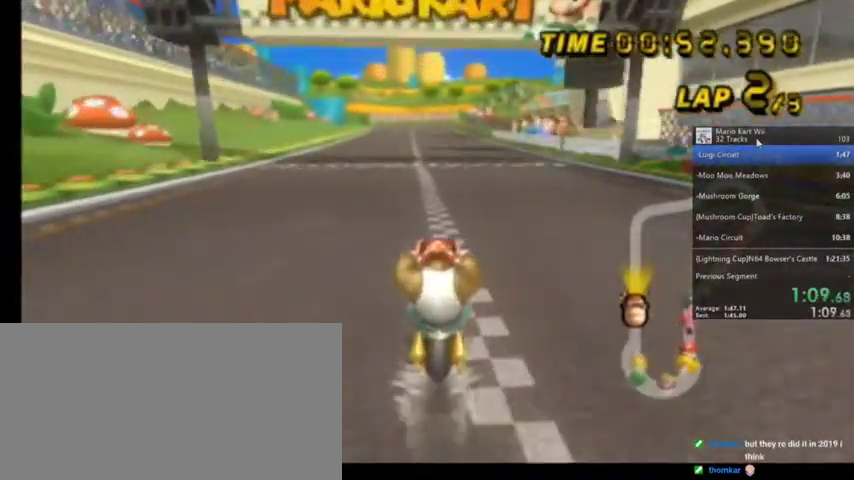
{"buttons": ["A"], "left_stick": "center", "right_stick": "center", "events": []}
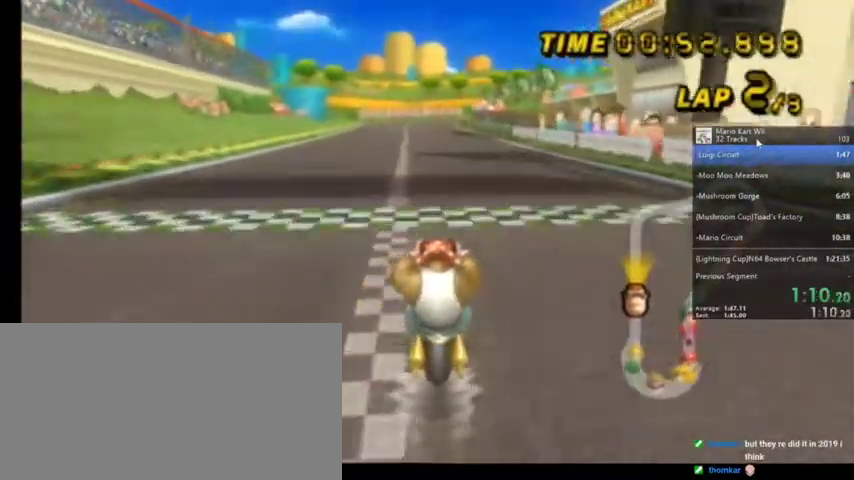
{"buttons": ["A"], "left_stick": "center", "right_stick": "center", "events": [[167, "DPAD_UP", "down"], [267, "DPAD_UP", "up"], [367, "DPAD_UP", "down"], [500, "DPAD_UP", "up"]]}
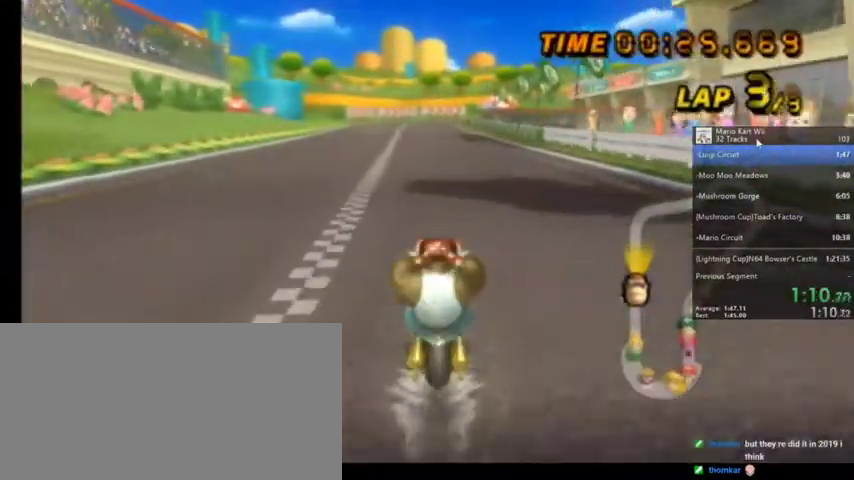
{"buttons": ["A", "DPAD_UP"], "left_stick": "center", "right_stick": "center", "events": [[100, "DPAD_UP", "down"], [201, "DPAD_UP", "up"], [301, "DPAD_UP", "down"], [401, "DPAD_UP", "up"], [501, "DPAD_UP", "down"]]}
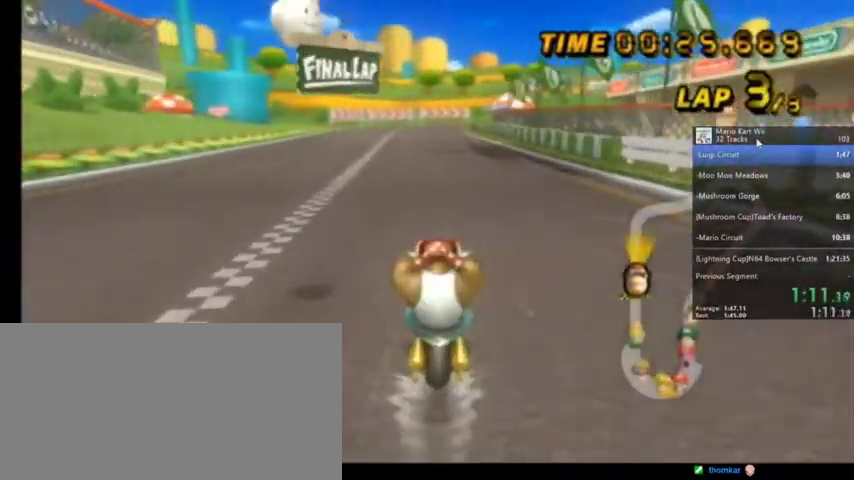
{"buttons": ["A"], "left_stick": "center", "right_stick": "center", "events": [[100, "DPAD_UP", "up"], [233, "DPAD_UP", "down"], [300, "DPAD_UP", "up"], [367, "DPAD_UP", "down"], [500, "DPAD_UP", "up"]]}
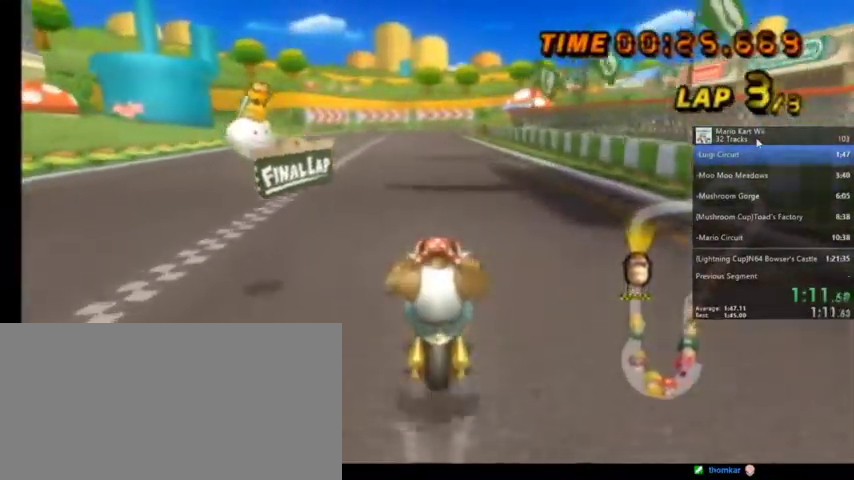
{"buttons": ["A"], "left_stick": "center", "right_stick": "center", "events": [[101, "DPAD_UP", "down"], [201, "DPAD_UP", "up"], [301, "DPAD_UP", "down"], [401, "DPAD_UP", "up"]]}
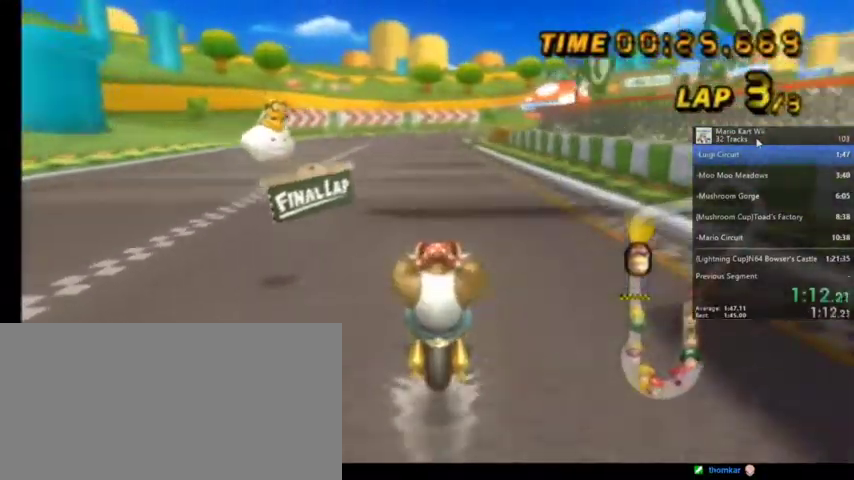
{"buttons": ["A"], "left_stick": "center", "right_stick": "center", "events": []}
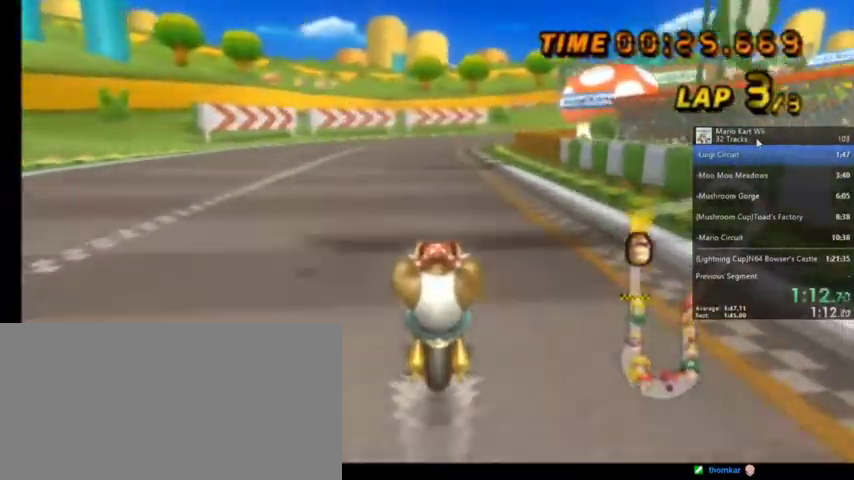
{"buttons": ["A", "R1"], "left_stick": "center", "right_stick": "center", "events": [[334, "R1", "down"]]}
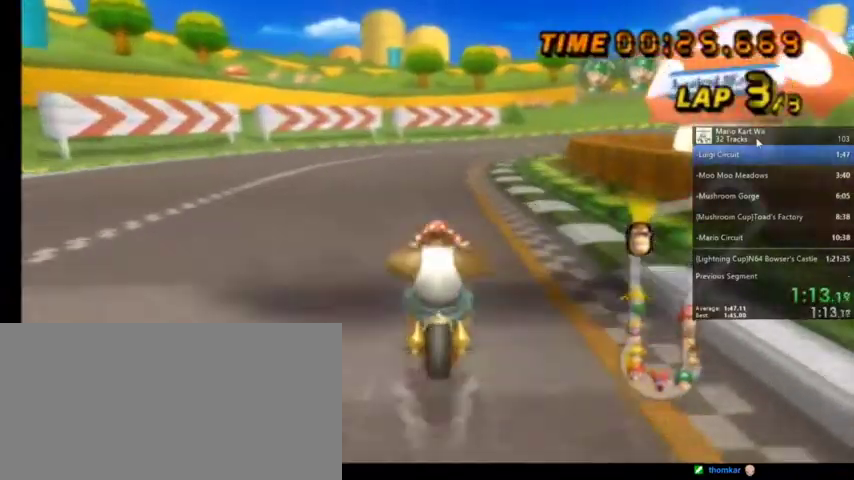
{"buttons": ["A", "R1"], "left_stick": "up", "right_stick": "center", "events": [[67, "left_stick", "up-right"], [367, "left_stick", "up"]]}
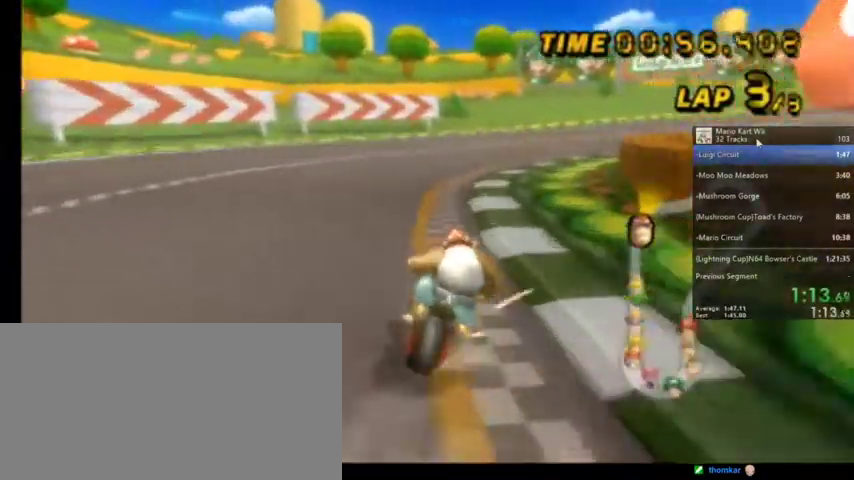
{"buttons": ["A", "R1"], "left_stick": "up-right", "right_stick": "center", "events": [[67, "left_stick", "up-left"], [234, "left_stick", "up-right"]]}
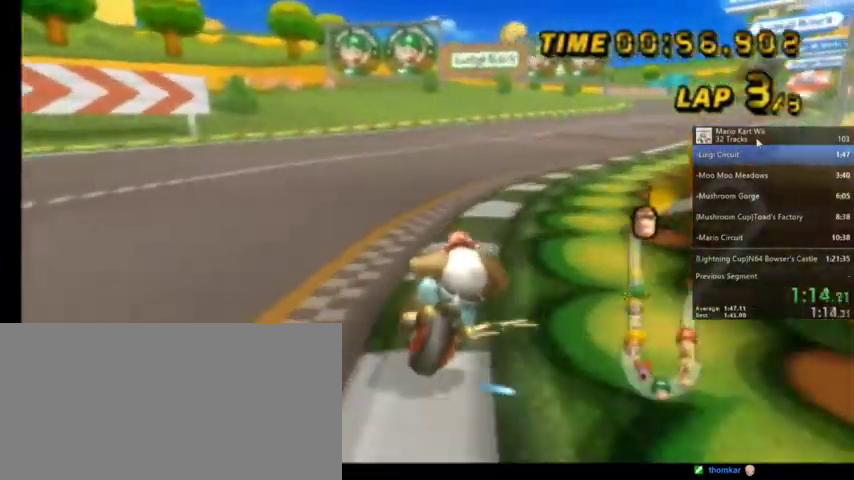
{"buttons": ["A", "R1"], "left_stick": "up-left", "right_stick": "center", "events": [[367, "left_stick", "up-left"]]}
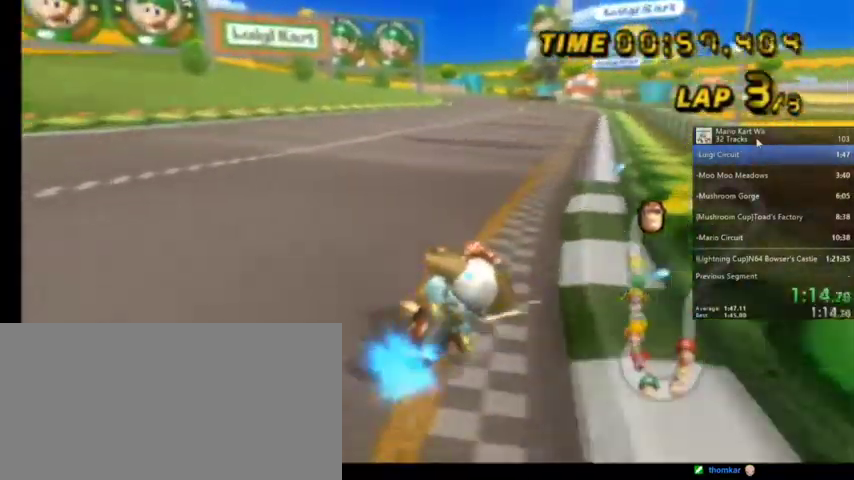
{"buttons": ["A", "DPAD_UP"], "left_stick": "center", "right_stick": "center", "events": [[201, "R1", "up"], [301, "left_stick", "center"], [434, "DPAD_UP", "down"]]}
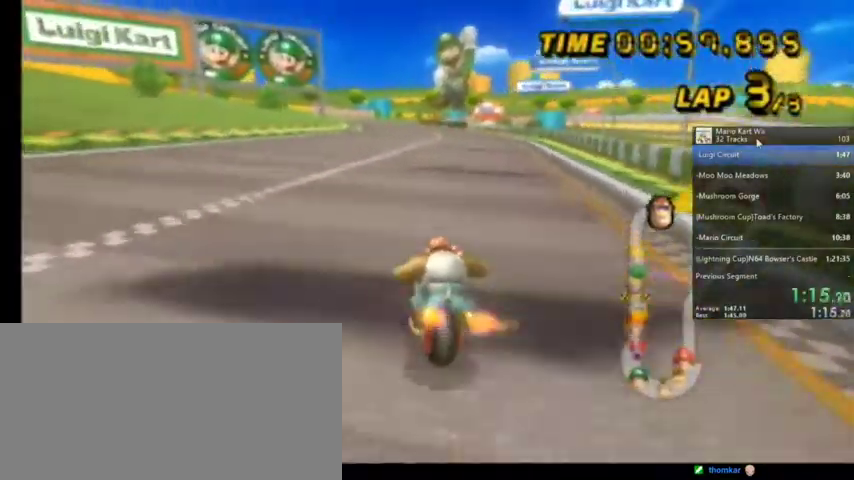
{"buttons": ["A"], "left_stick": "center", "right_stick": "center", "events": [[33, "DPAD_UP", "up"]]}
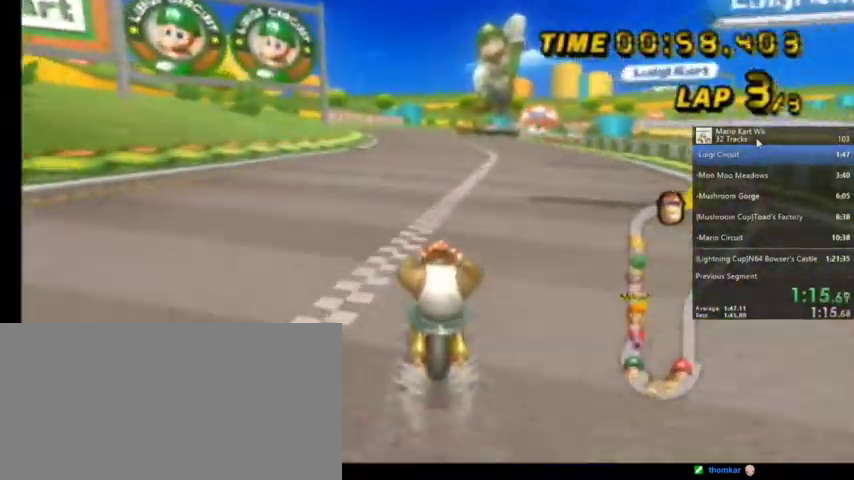
{"buttons": ["A"], "left_stick": "center", "right_stick": "center", "events": []}
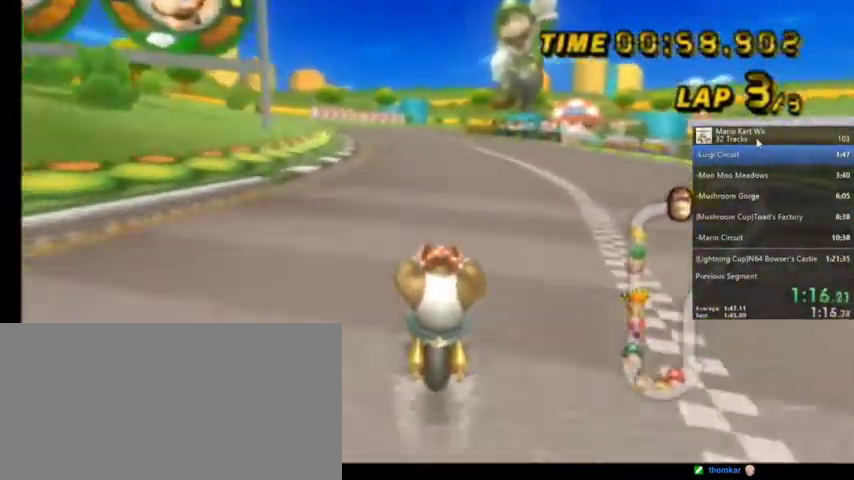
{"buttons": ["A"], "left_stick": "center", "right_stick": "center", "events": []}
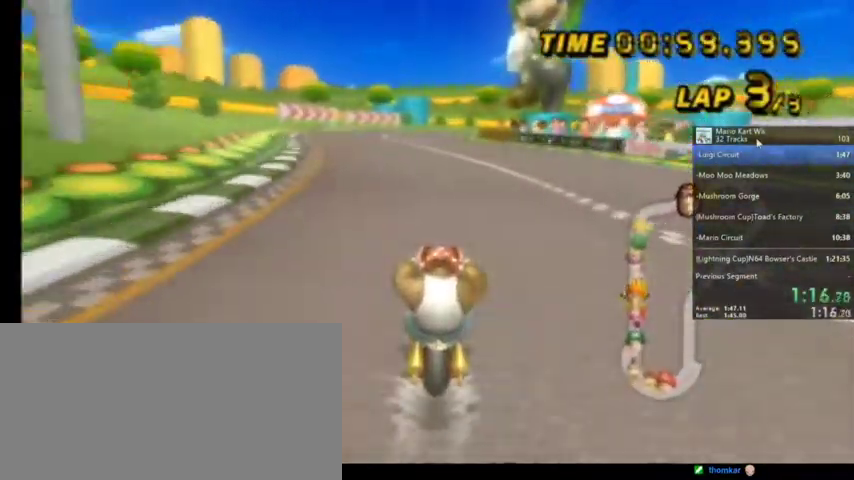
{"buttons": ["A"], "left_stick": "center", "right_stick": "center", "events": []}
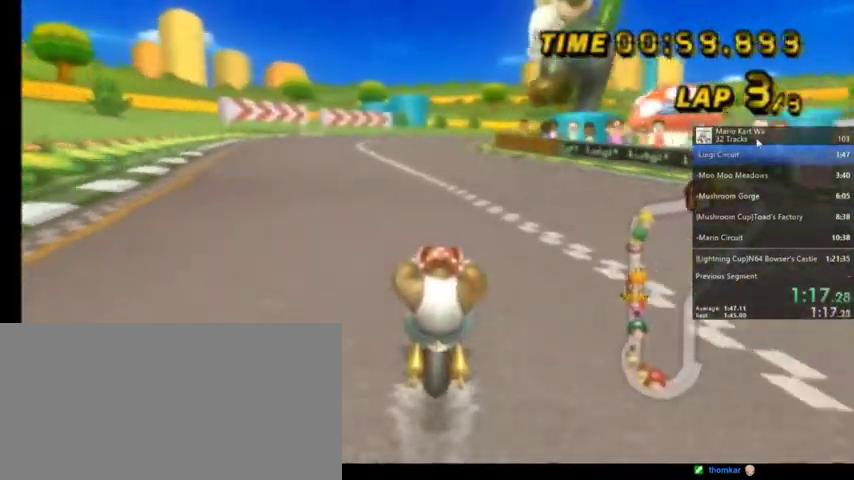
{"buttons": ["A"], "left_stick": "center", "right_stick": "center", "events": []}
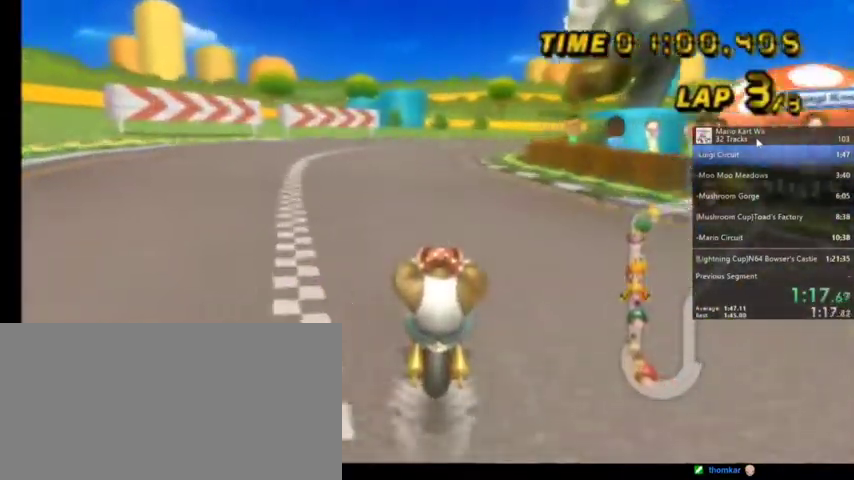
{"buttons": ["A", "R1"], "left_stick": "up-right", "right_stick": "center", "events": [[301, "R1", "down"], [468, "left_stick", "up-right"]]}
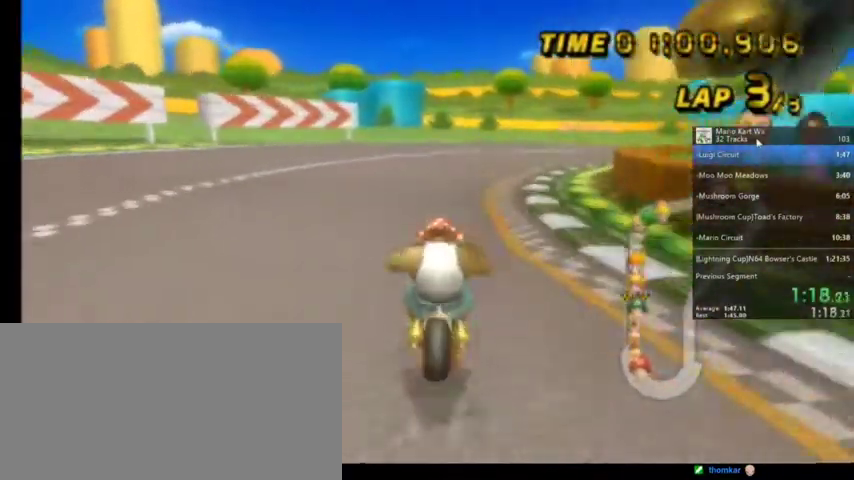
{"buttons": ["A", "R1"], "left_stick": "up-right", "right_stick": "center", "events": []}